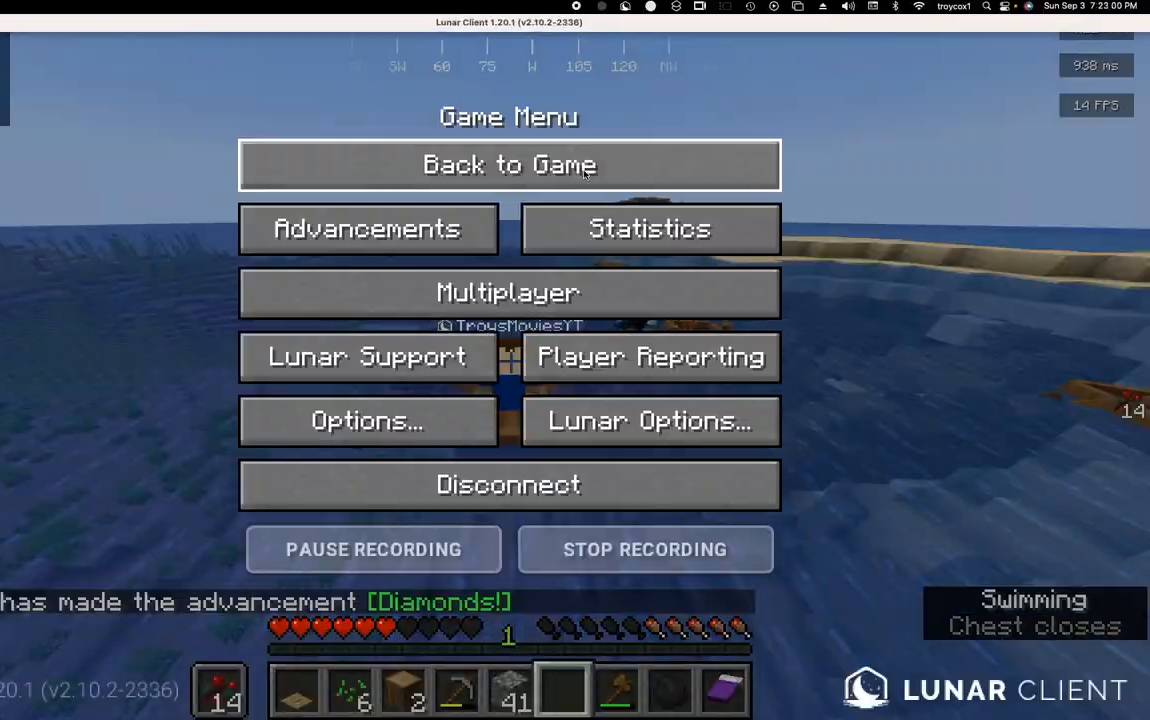
Gameplay with keyboard and mouse; each line is a JSON object with the keys and mouse buttons held at the frame after it. "events" lists presses ("down") and releases ("up") of "a", "d", "s", "space", "w", "mouse_left" and "mouse_right" between this image and that frame as [ms after this image, input, new state], when the widget could be followed in between. "mouse_left", "mouse_right" = the "left", "right" buttons of the "mouse" list. No other keys are recorded. Fast repeated clicks can show as one long hold. Mouse movement is not recorded.
{"keys": [], "mouse": [], "events": []}
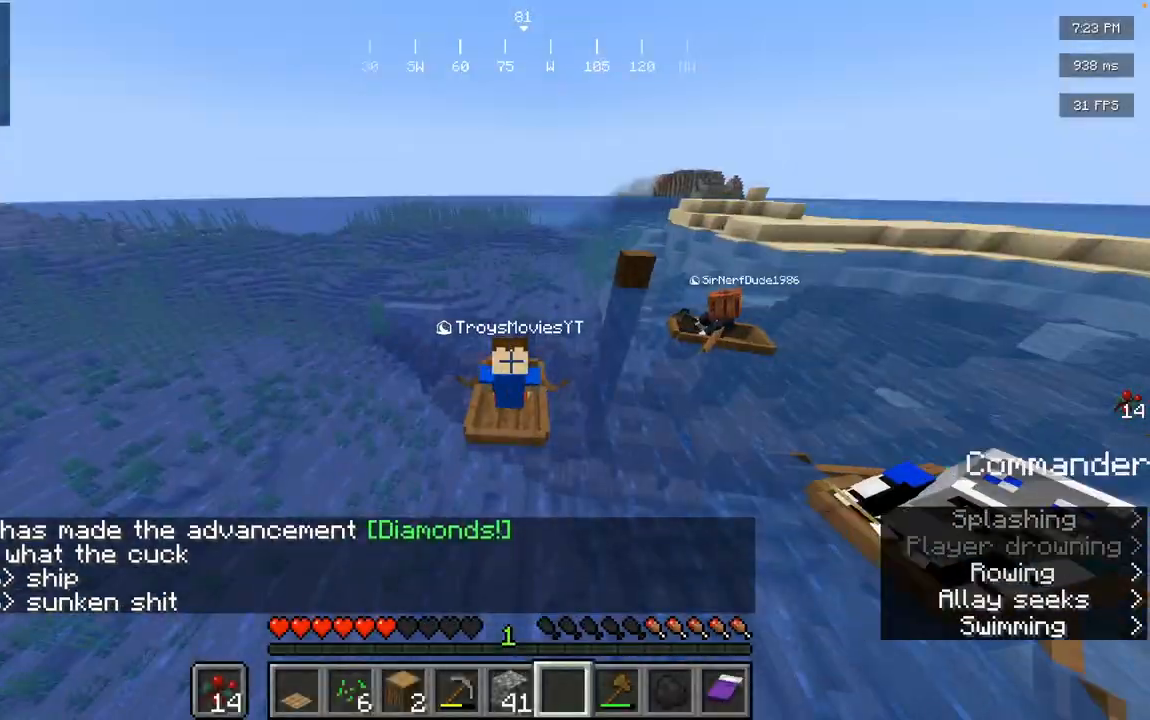
{"keys": ["a", "w"], "mouse": [], "events": [[401, "mouse_left", "down"], [434, "mouse_left", "up"], [467, "a", "down"], [501, "w", "down"]]}
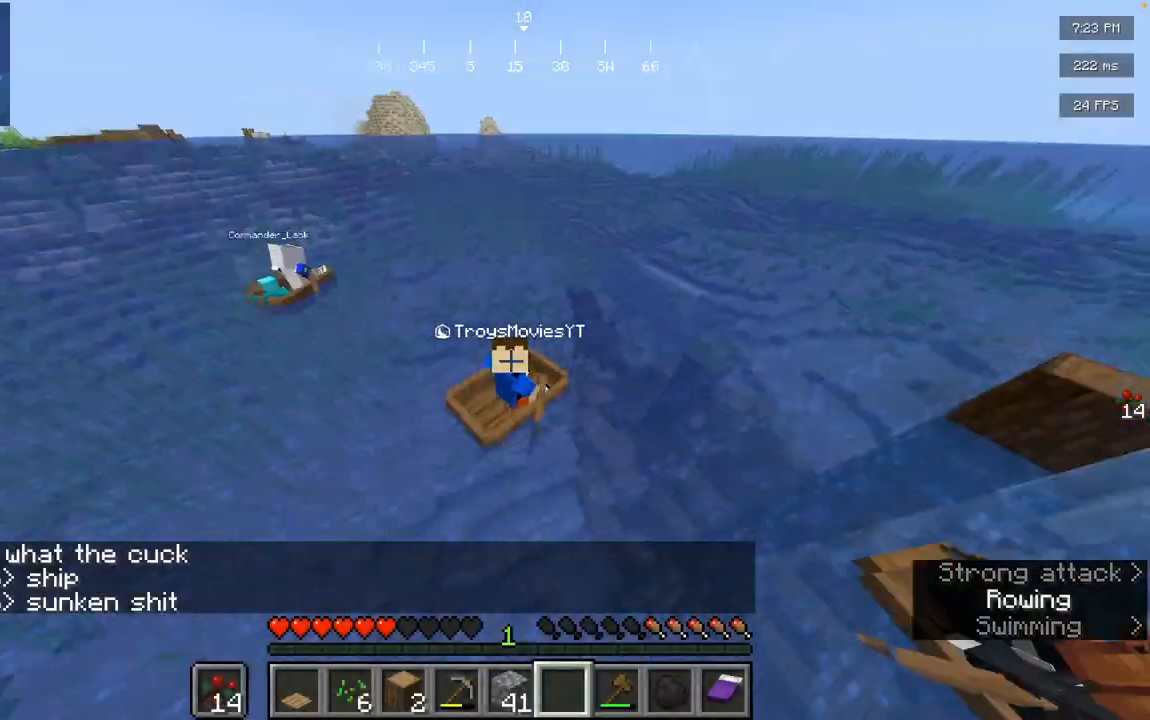
{"keys": ["w"], "mouse": [], "events": [[83, "a", "up"], [100, "w", "up"], [250, "s", "down"], [300, "s", "up"], [300, "w", "down"], [317, "d", "down"], [467, "d", "up"]]}
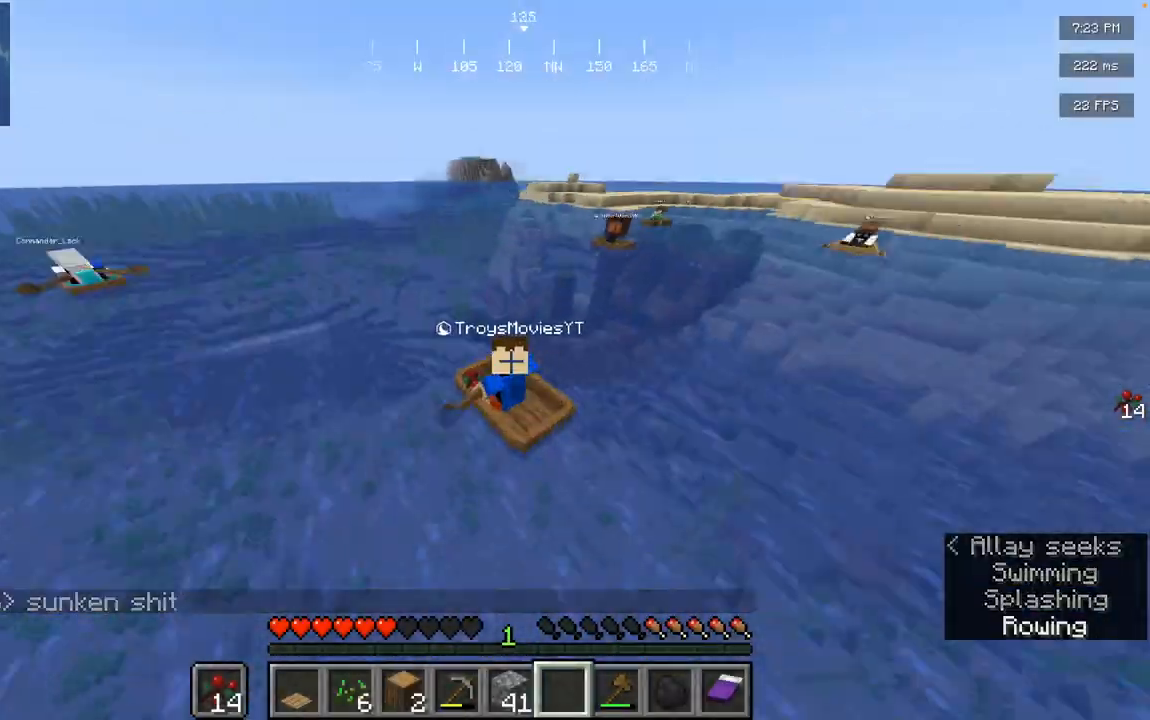
{"keys": ["w"], "mouse": [], "events": [[50, "a", "down"], [84, "a", "up"], [417, "d", "down"], [451, "d", "up"]]}
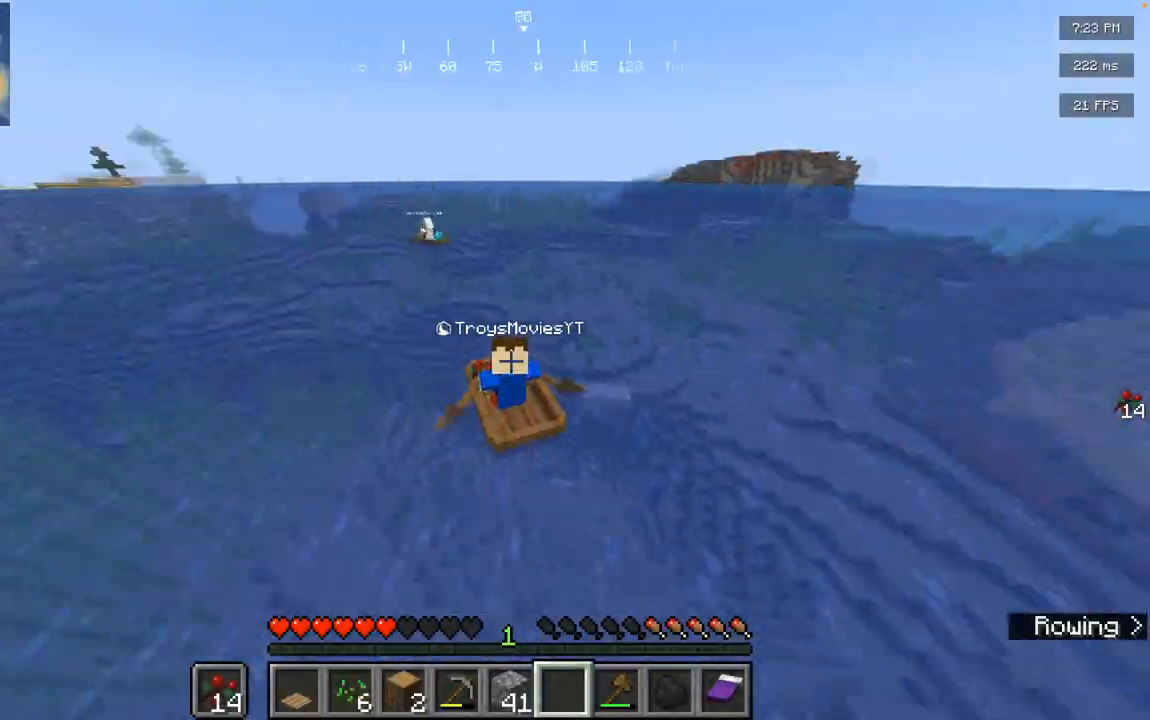
{"keys": ["w"], "mouse": [], "events": [[117, "a", "down"], [133, "a", "up"], [200, "a", "down"], [217, "a", "up"]]}
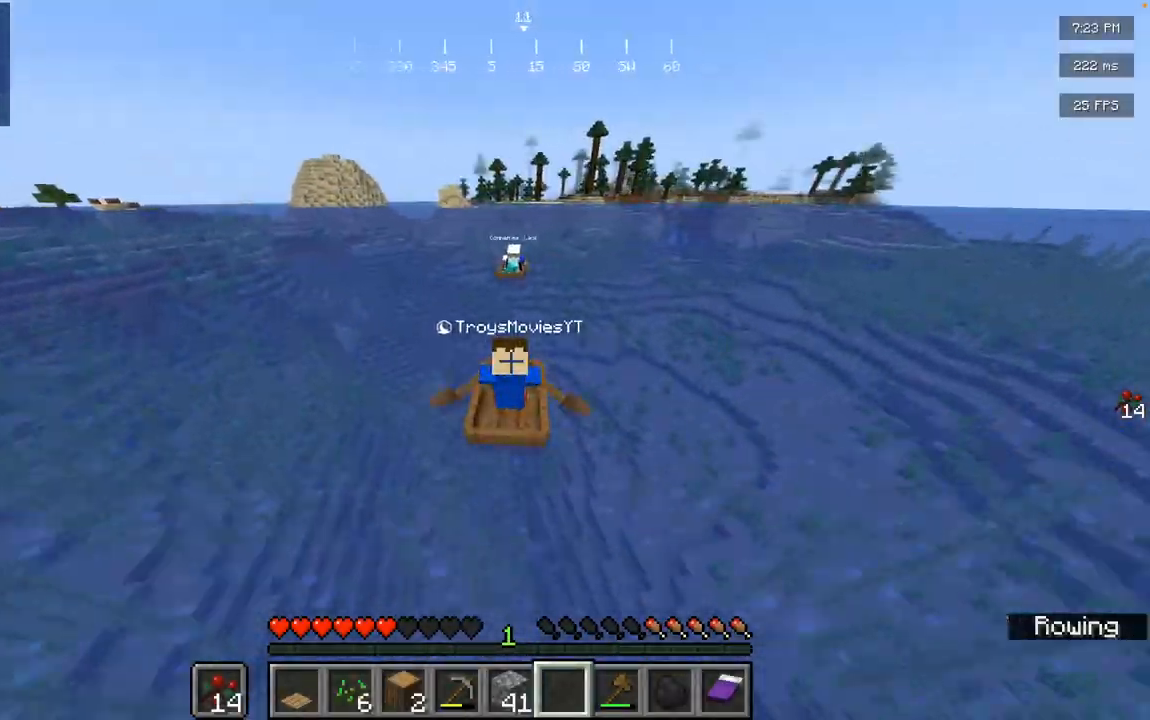
{"keys": [], "mouse": [], "events": [[50, "w", "up"], [134, "w", "down"], [451, "w", "up"]]}
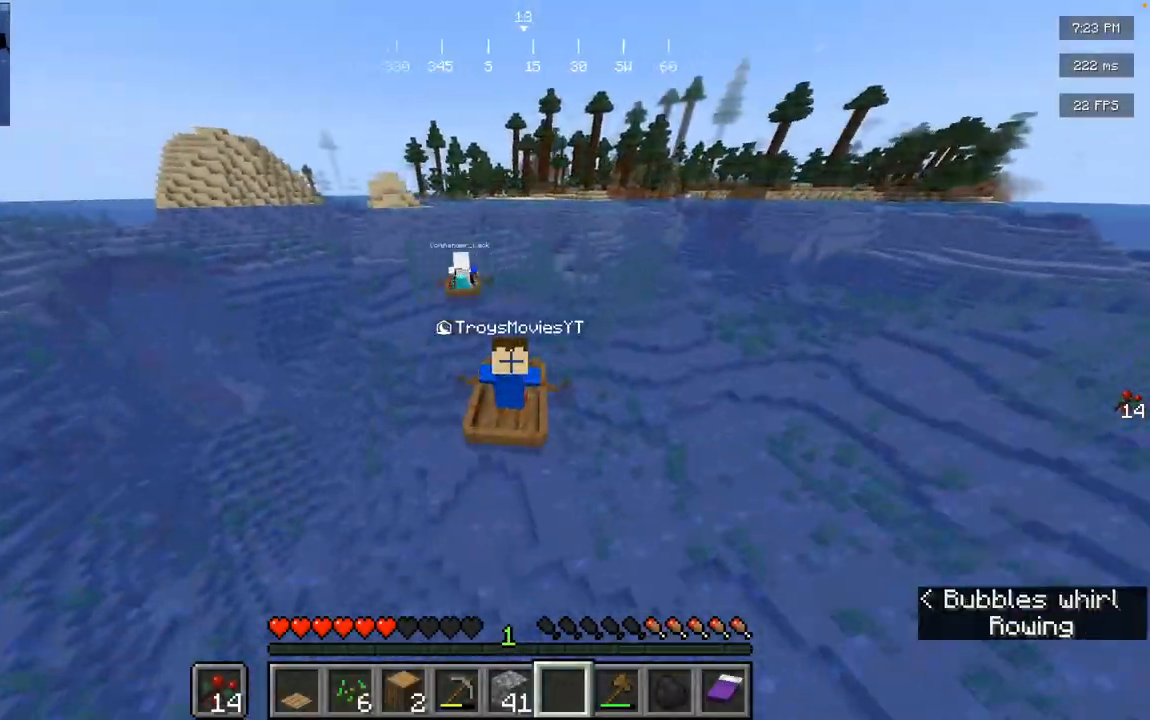
{"keys": ["w"], "mouse": [], "events": [[50, "w", "down"], [133, "a", "down"], [150, "a", "up"], [367, "d", "down"], [400, "d", "up"], [450, "d", "down"], [484, "d", "up"]]}
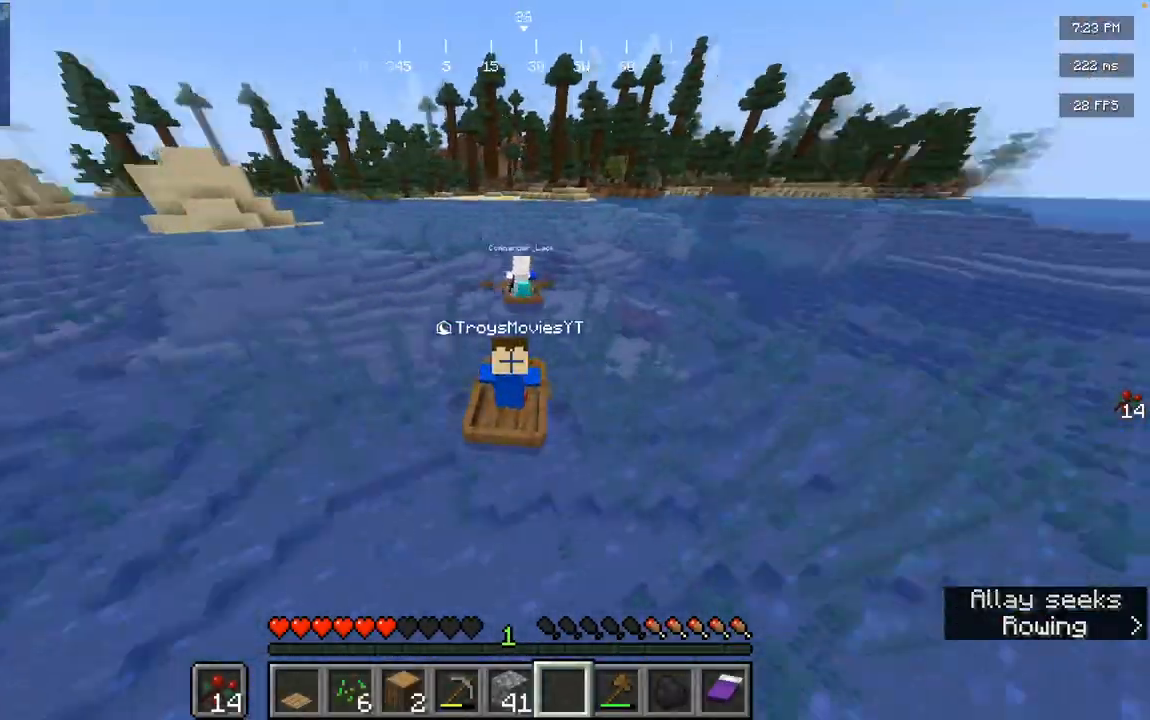
{"keys": [], "mouse": [], "events": [[100, "w", "up"], [150, "a", "down"], [150, "w", "down"], [201, "a", "up"], [367, "w", "up"]]}
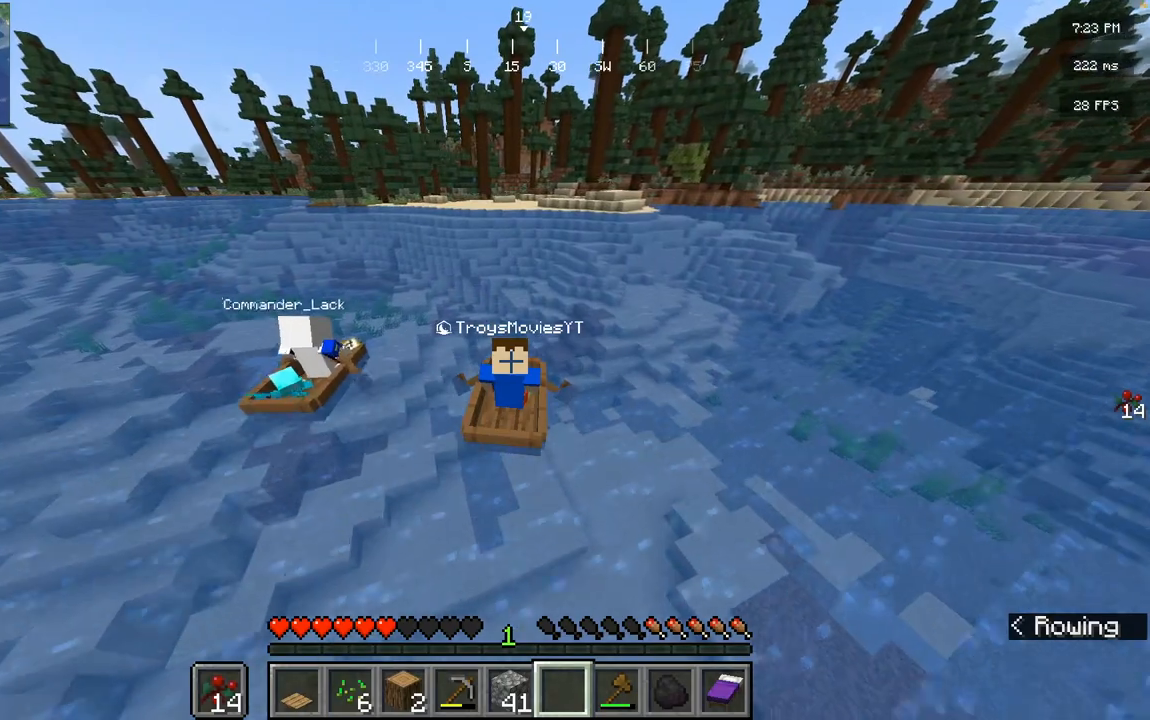
{"keys": ["w"], "mouse": [], "events": [[83, "w", "down"], [317, "a", "down"], [450, "a", "up"]]}
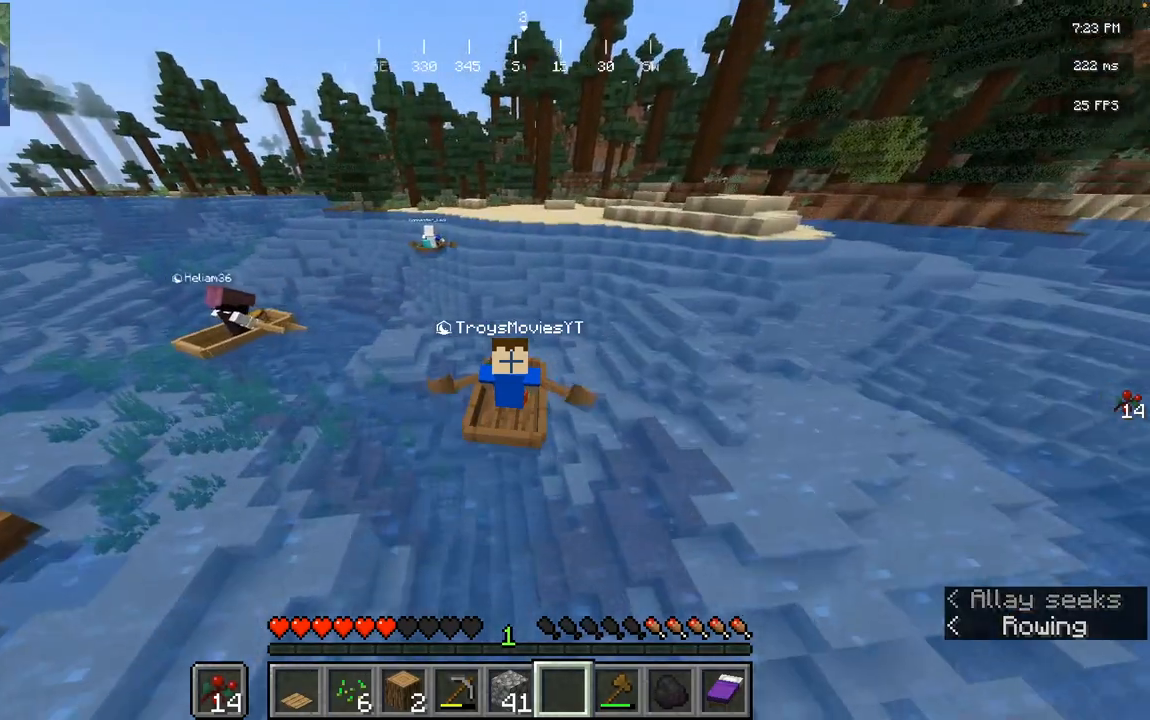
{"keys": ["d", "w"], "mouse": [], "events": [[501, "d", "down"]]}
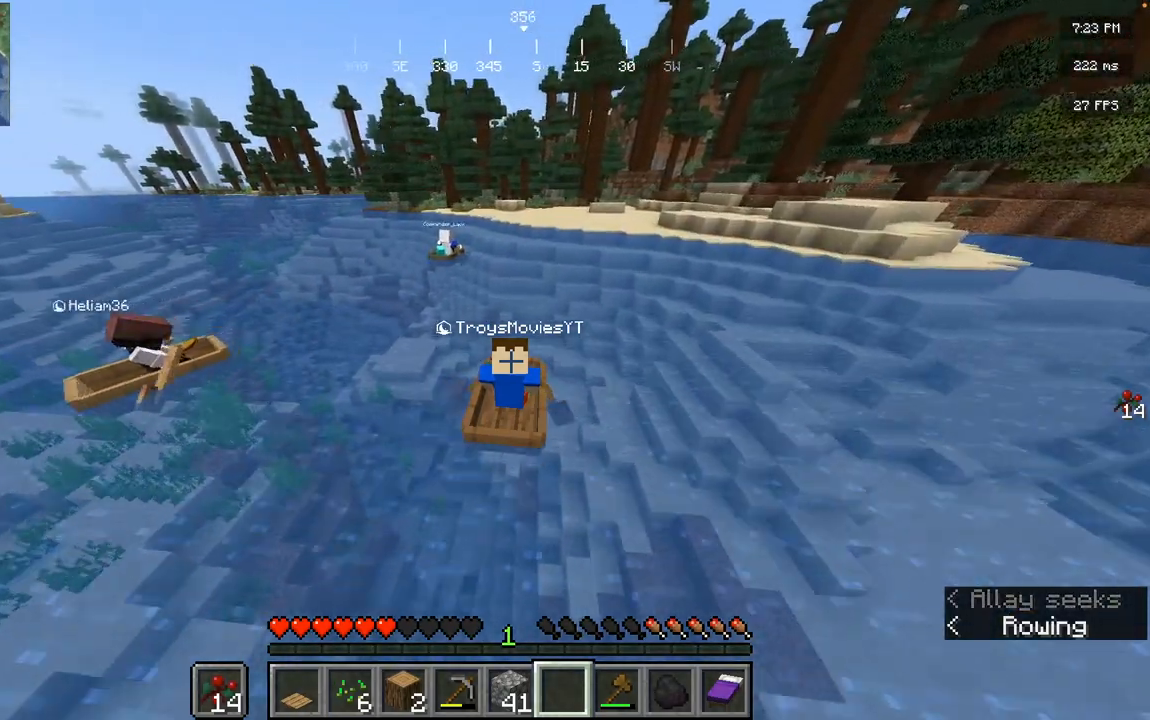
{"keys": [], "mouse": [], "events": [[233, "d", "up"], [400, "w", "up"]]}
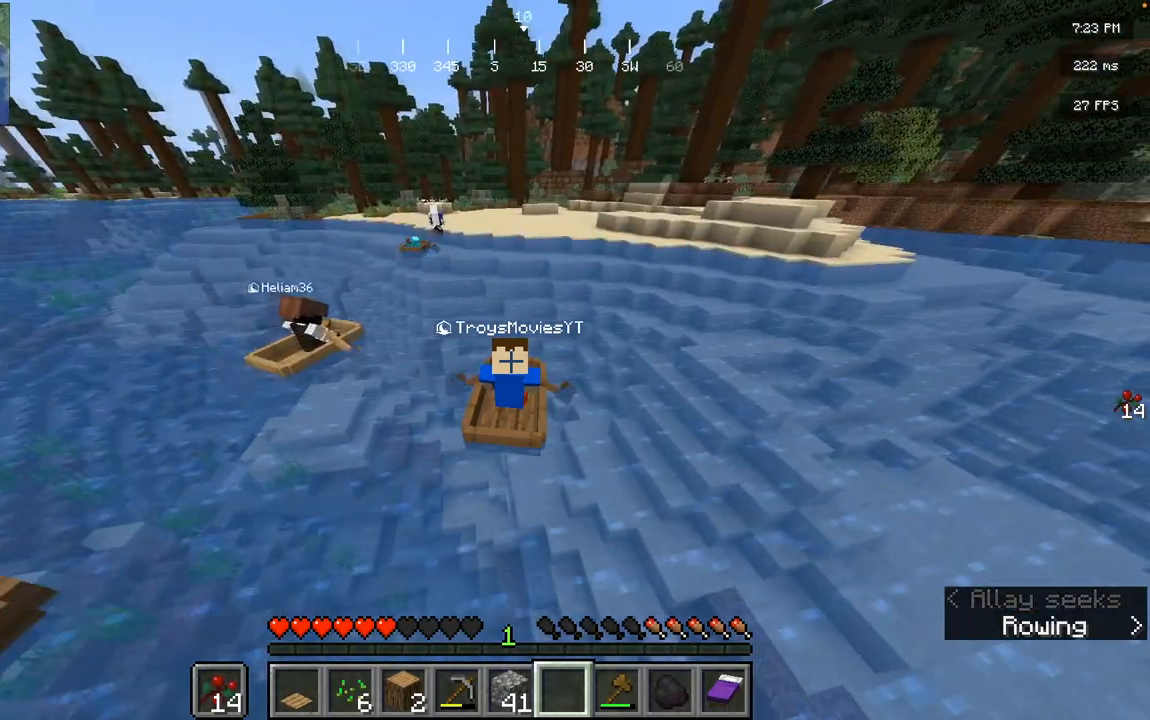
{"keys": ["w"], "mouse": [], "events": [[501, "w", "down"]]}
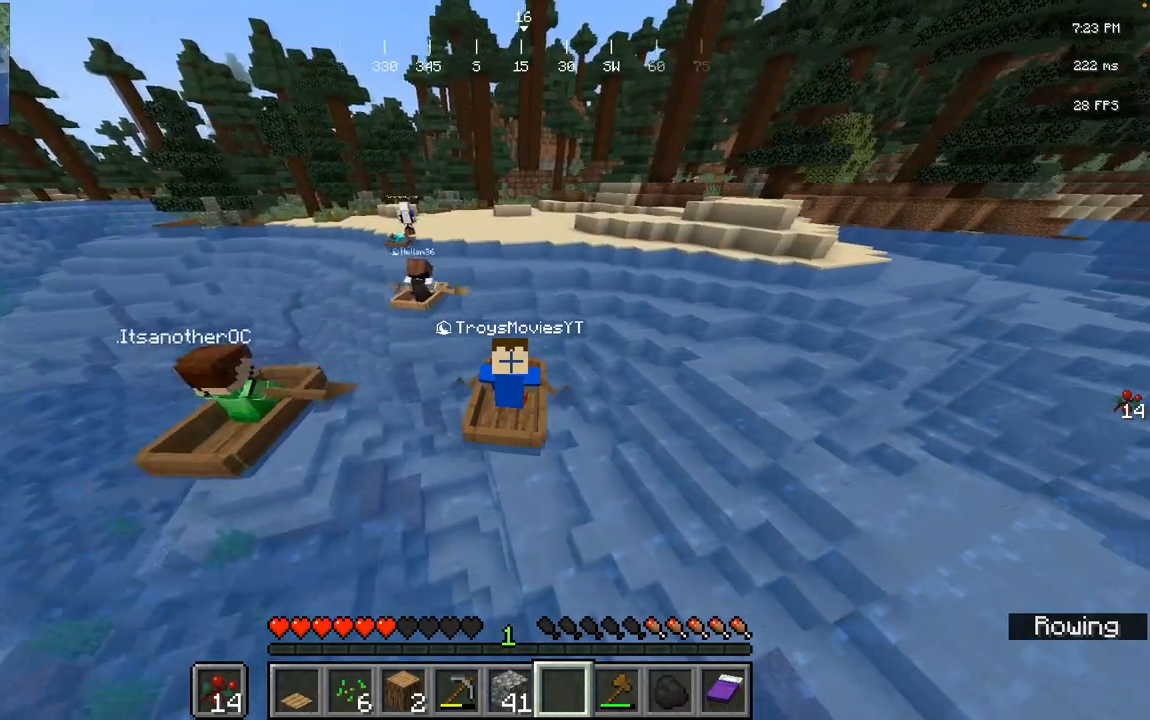
{"keys": ["w"], "mouse": [], "events": []}
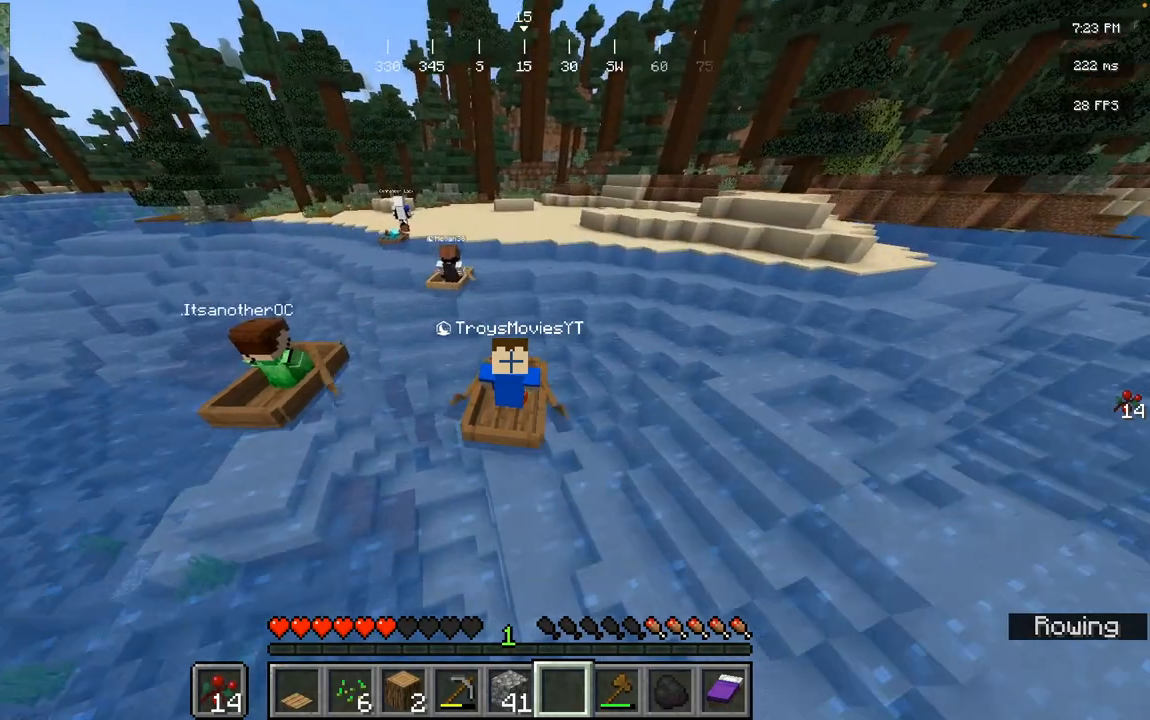
{"keys": ["d", "w"], "mouse": []}